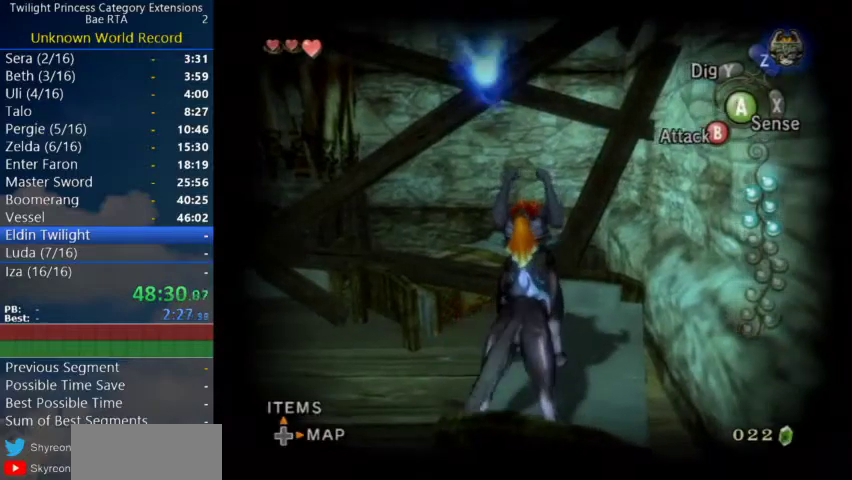
Gameplay with a controller (Nintendo layout); each line is a JSON object with the inputs held at the frame after it. "events" lists button and stick changes between this image and that frame as [ms after this image, input, new state], when the widget could be followed in between. Not read: L3 R2 R3 left_stick right_stick.
{"buttons": ["L1"], "events": []}
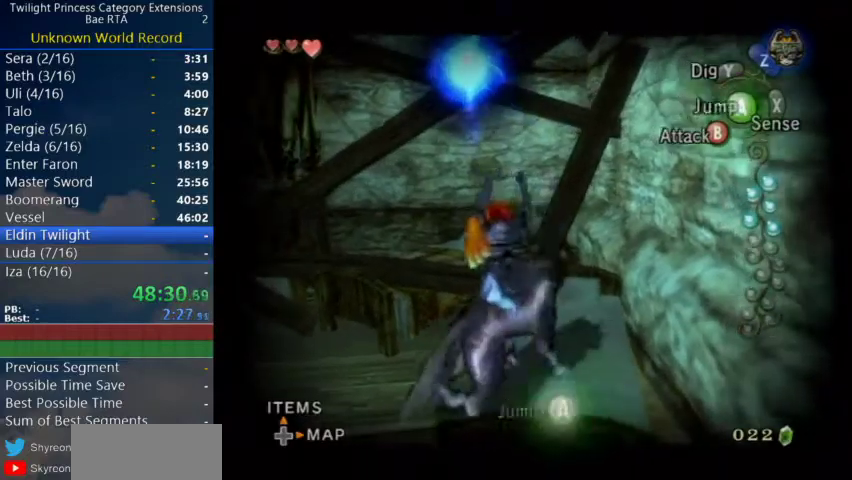
{"buttons": ["L1"], "events": []}
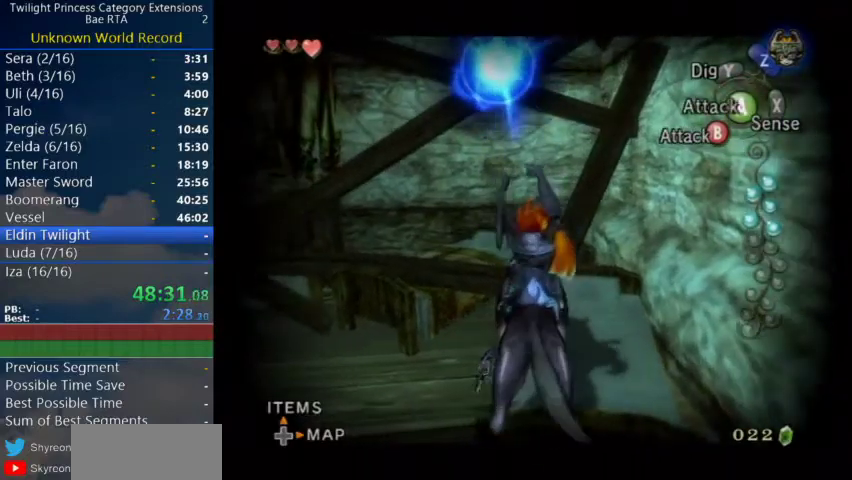
{"buttons": [], "events": [[200, "A", "down"], [333, "A", "up"], [367, "L1", "up"]]}
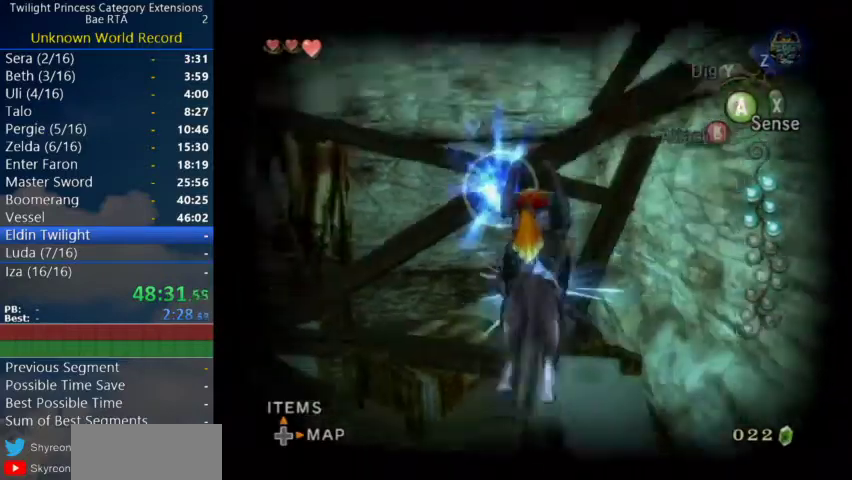
{"buttons": [], "events": []}
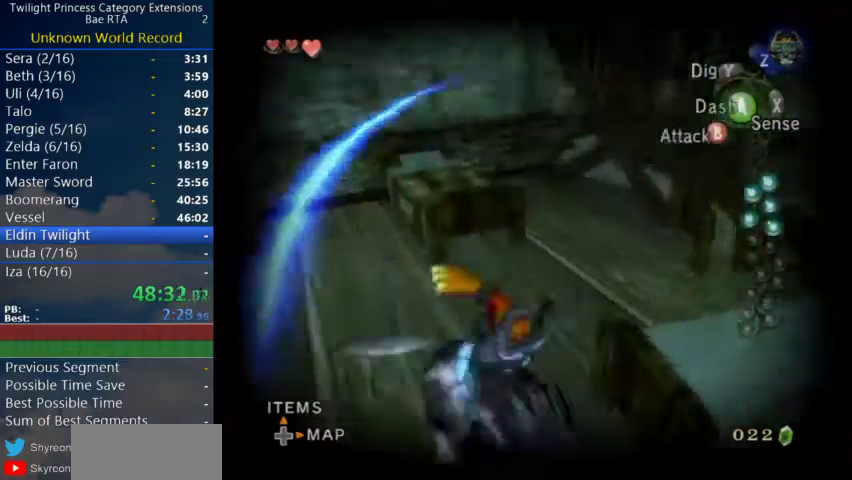
{"buttons": ["X"], "events": [[67, "A", "down"], [200, "A", "up"], [467, "X", "down"]]}
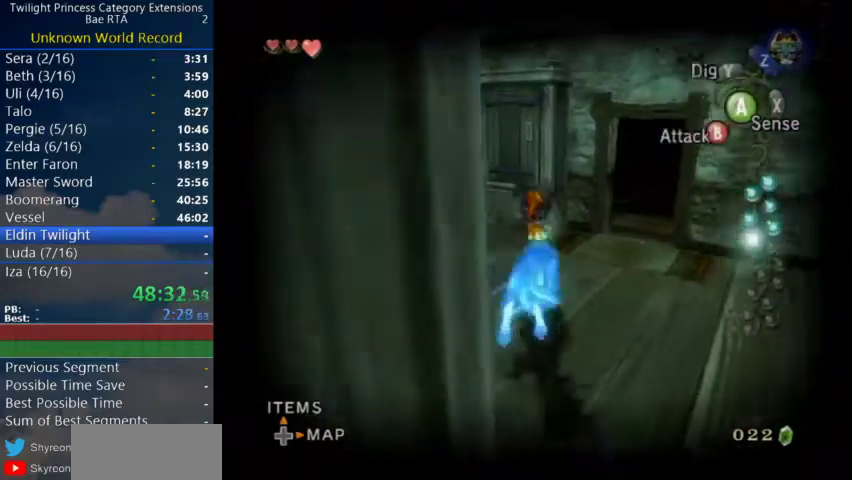
{"buttons": [], "events": [[67, "X", "up"]]}
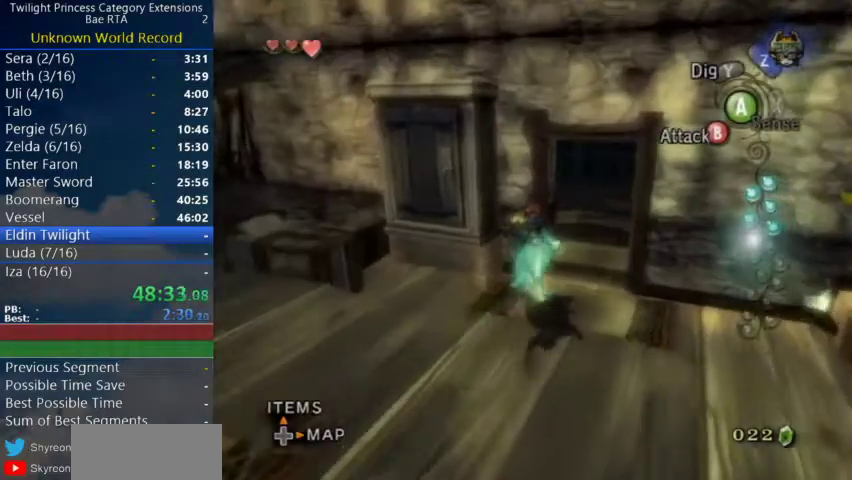
{"buttons": [], "events": []}
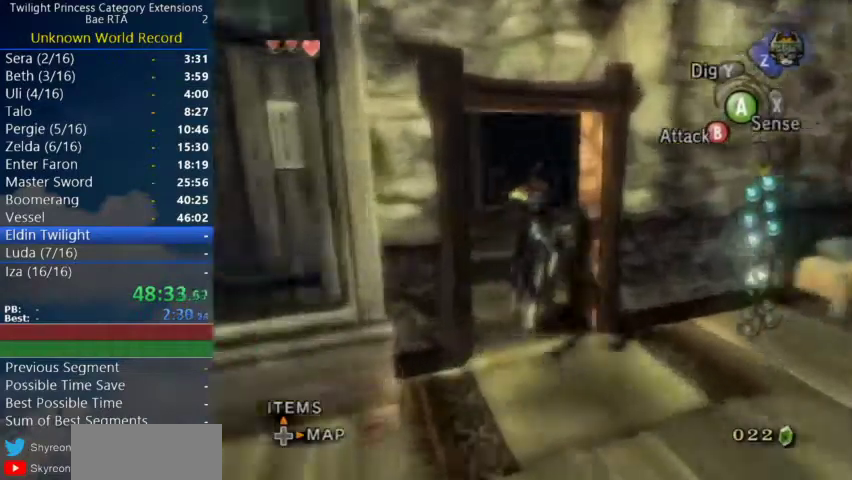
{"buttons": [], "events": []}
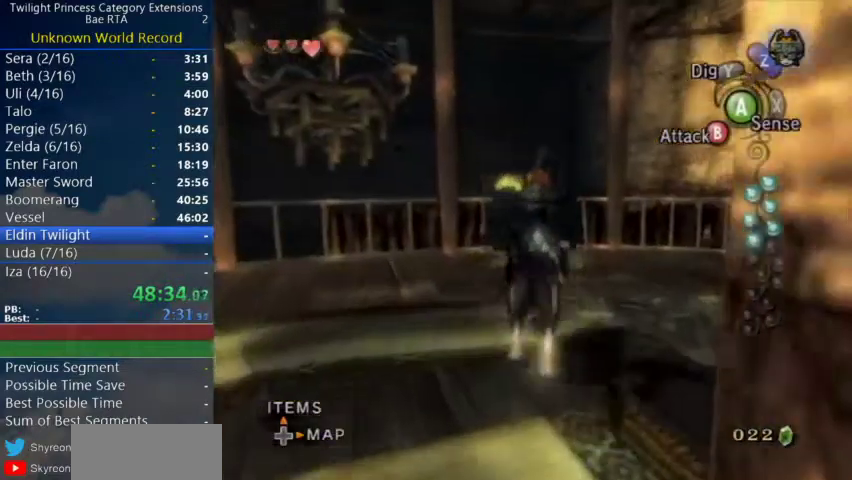
{"buttons": [], "events": [[167, "B", "down"], [300, "B", "up"]]}
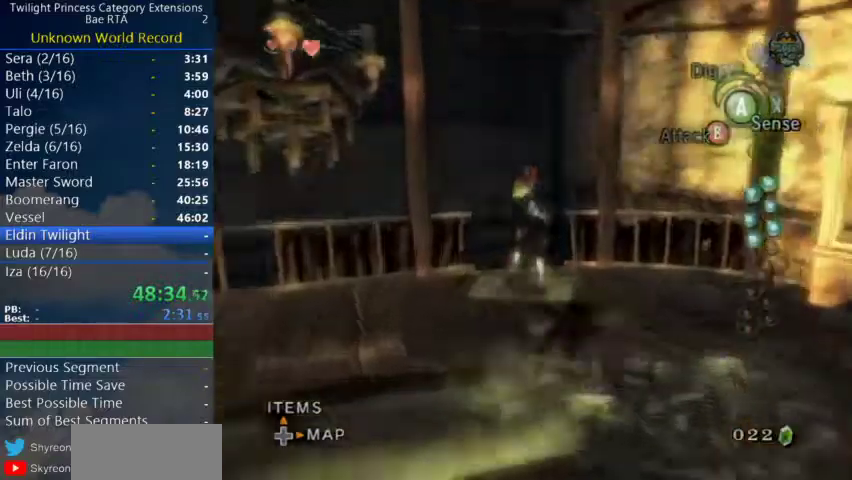
{"buttons": [], "events": []}
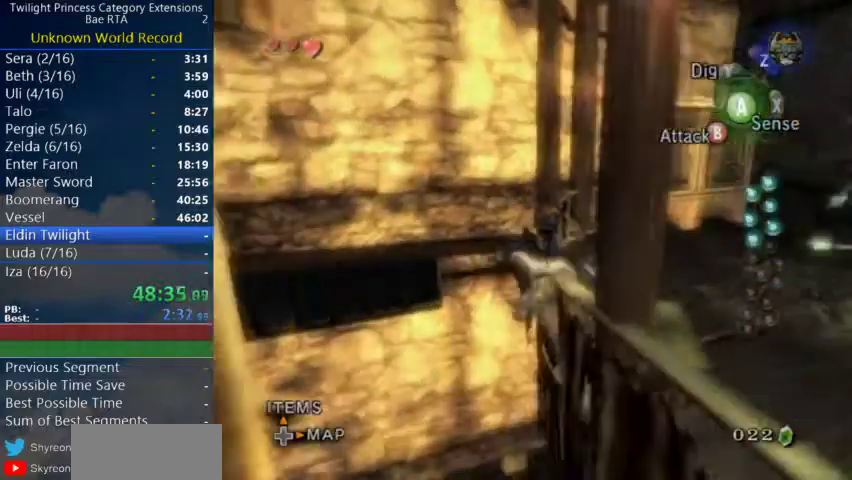
{"buttons": [], "events": [[100, "A", "down"], [267, "A", "up"]]}
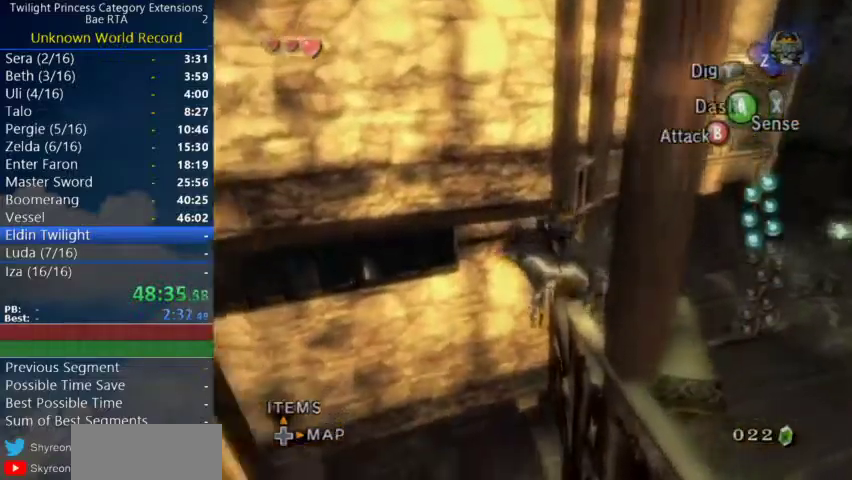
{"buttons": [], "events": [[300, "A", "down"], [367, "A", "up"]]}
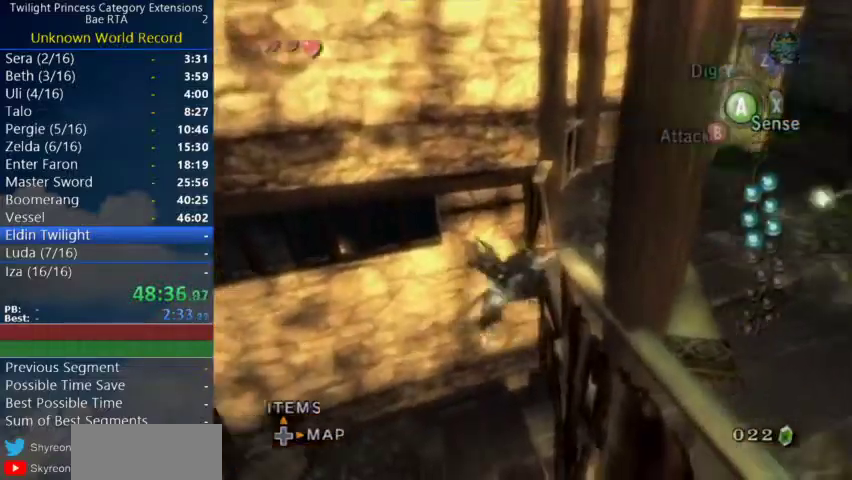
{"buttons": [], "events": []}
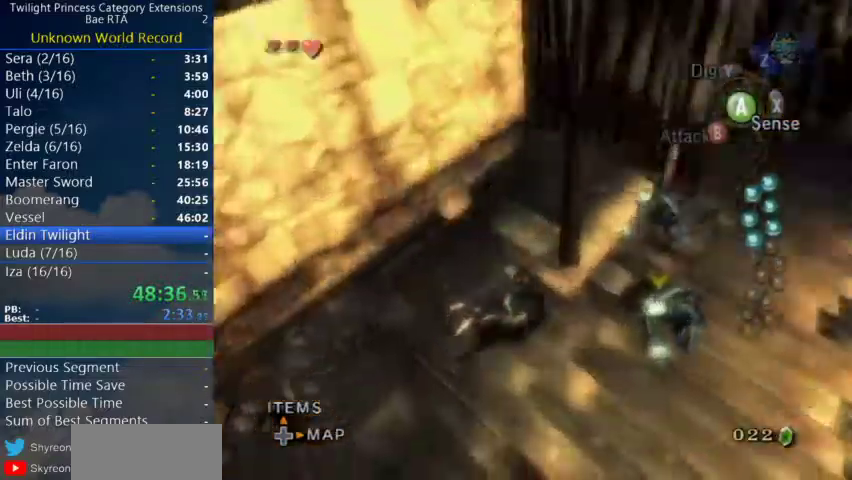
{"buttons": [], "events": [[300, "A", "down"], [400, "A", "up"]]}
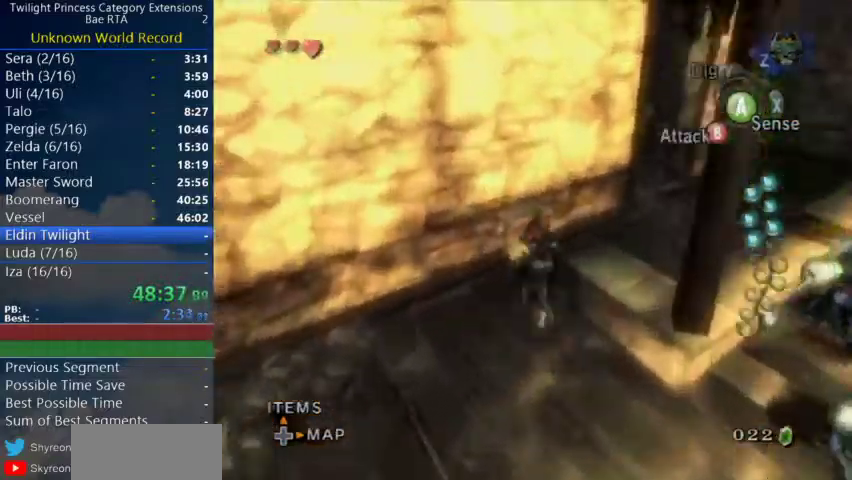
{"buttons": [], "events": []}
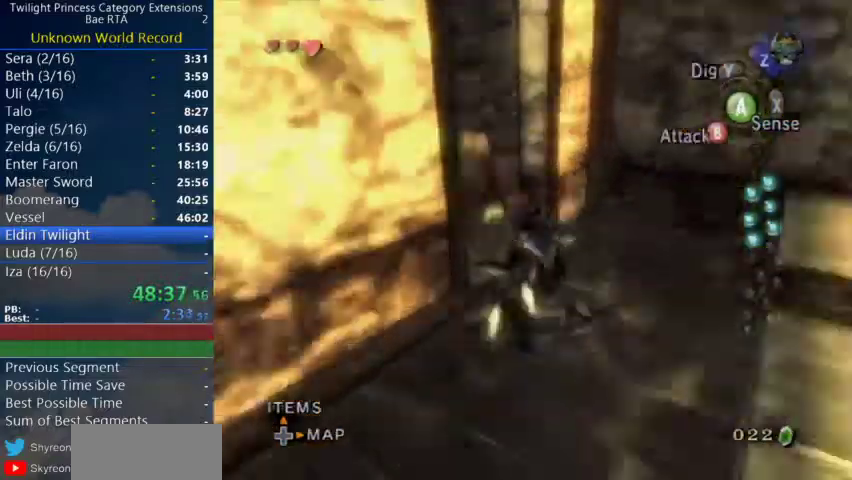
{"buttons": [], "events": []}